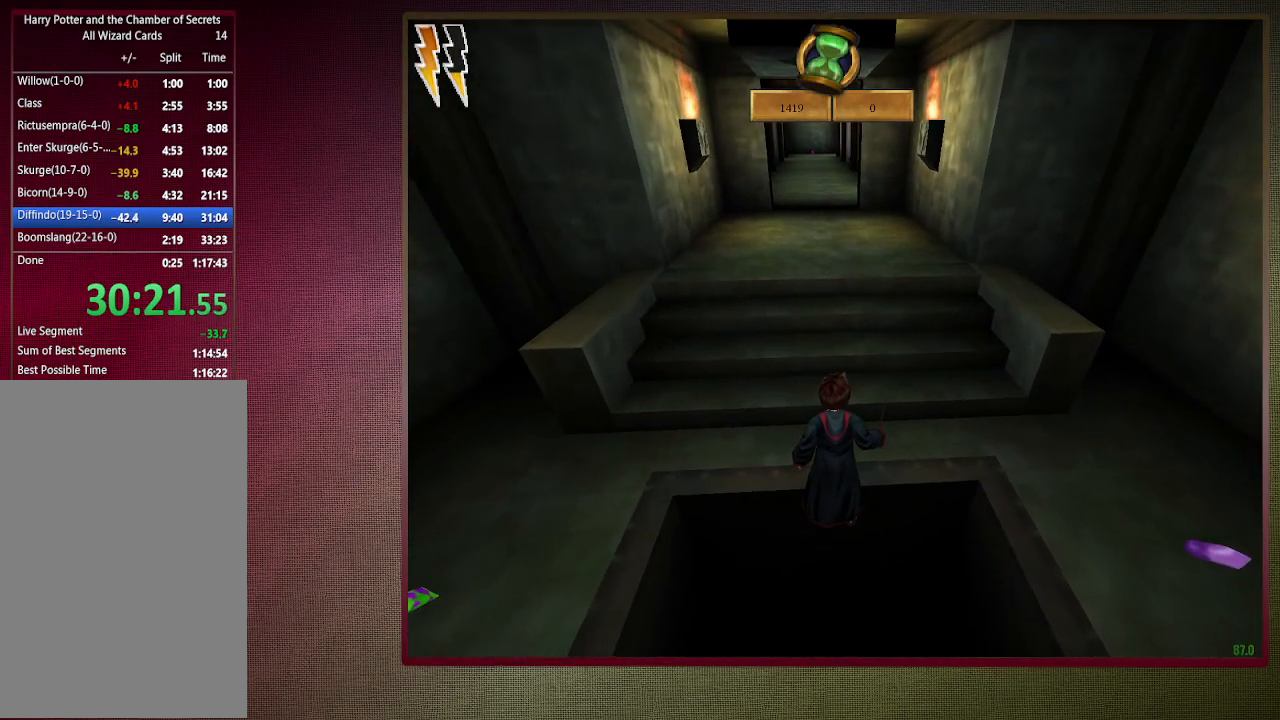
Gameplay with keyboard and mouse; each line is a JSON object with the keys and mouse buttons held at the frame after it. "events" lists presses ("down") and releases ("up") of "1", "2", "3", "4", "a", "alt", "c", "ctrl", "d", "down", "e", "escape", "f1", "left", "q", "return", "right", "s", "shift", "space", "tab", "up", "v", "w", "x", "z", "mouse_left", "mouse_wheel" and "mouse_right" between this image and that frame as [ms after this image, input, new state], when the widget could be followed in between. "mouse_left", "mouse_wheel", "mouse_right" = the "left", "wheel", "right" buttons of the "mouse" list. No other keys are recorded. "wheel" means that the mouse wheel is clicked or scrolled. Mouse movement is not recorded.
{"keys": ["space"], "mouse": [], "events": []}
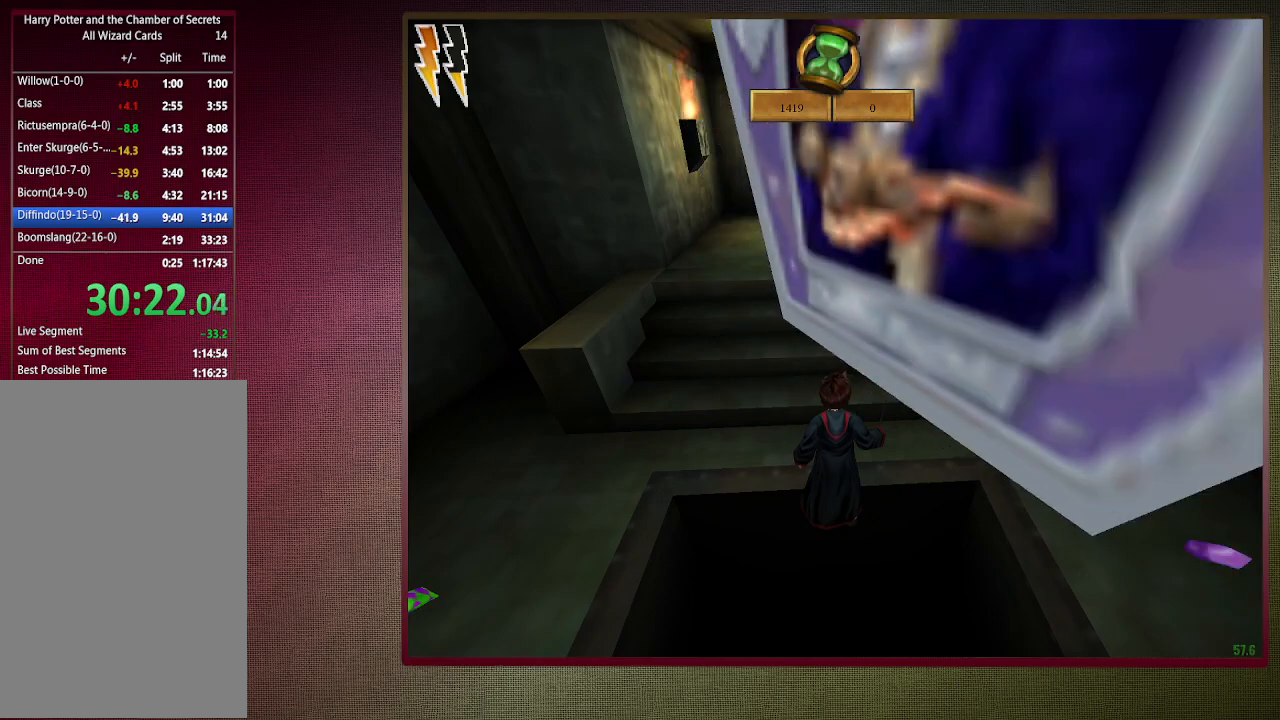
{"keys": ["space"], "mouse": [], "events": []}
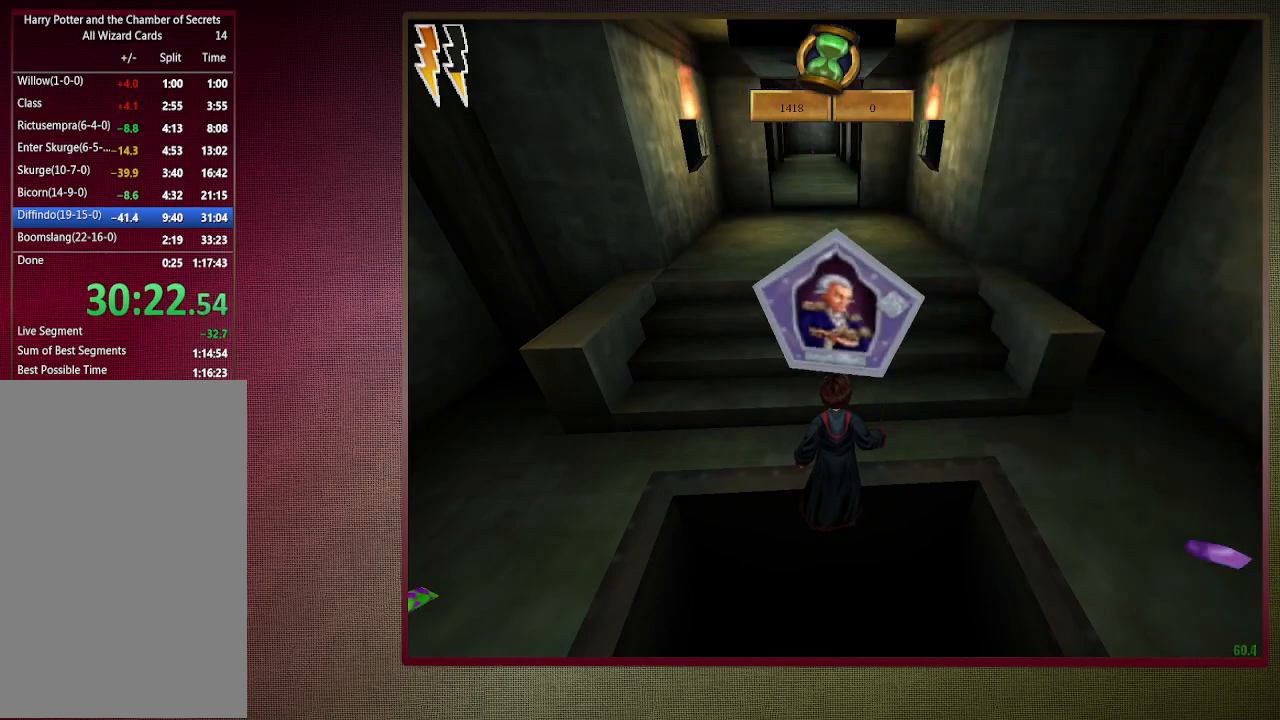
{"keys": ["shift", "space", "w"], "mouse": [], "events": [[300, "w", "down"], [350, "shift", "down"]]}
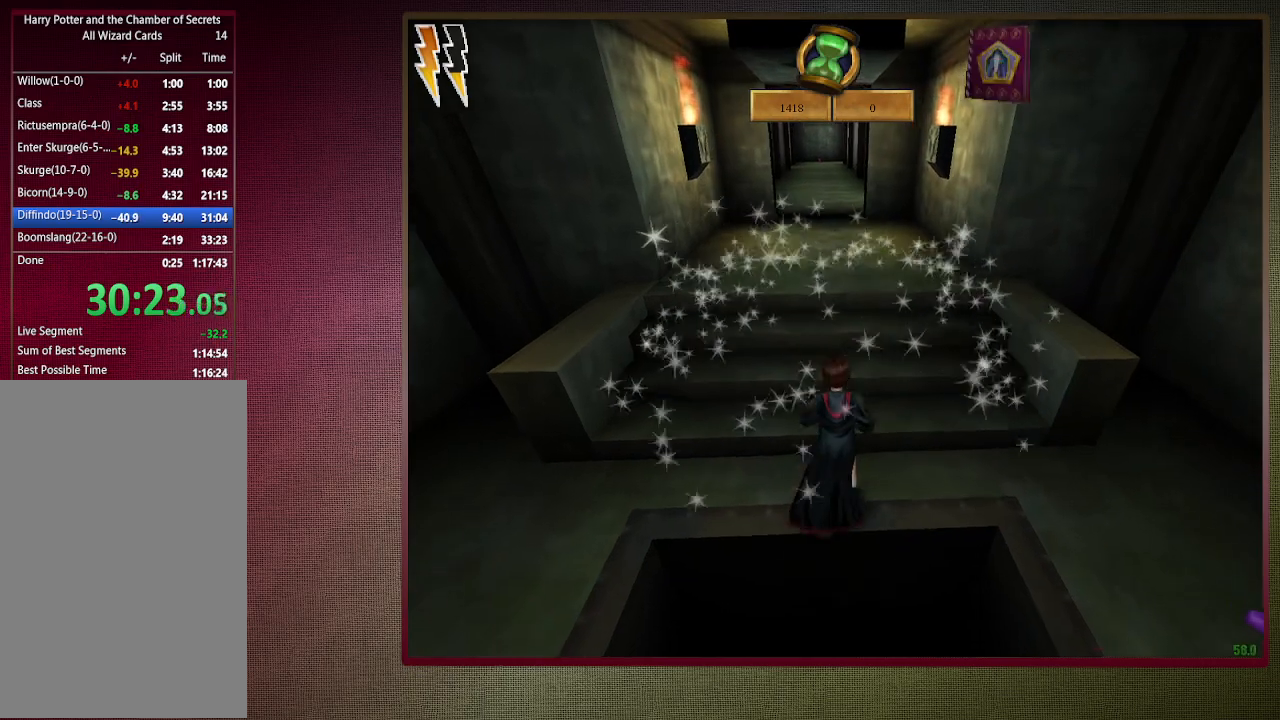
{"keys": ["shift", "space", "w"], "mouse": [], "events": []}
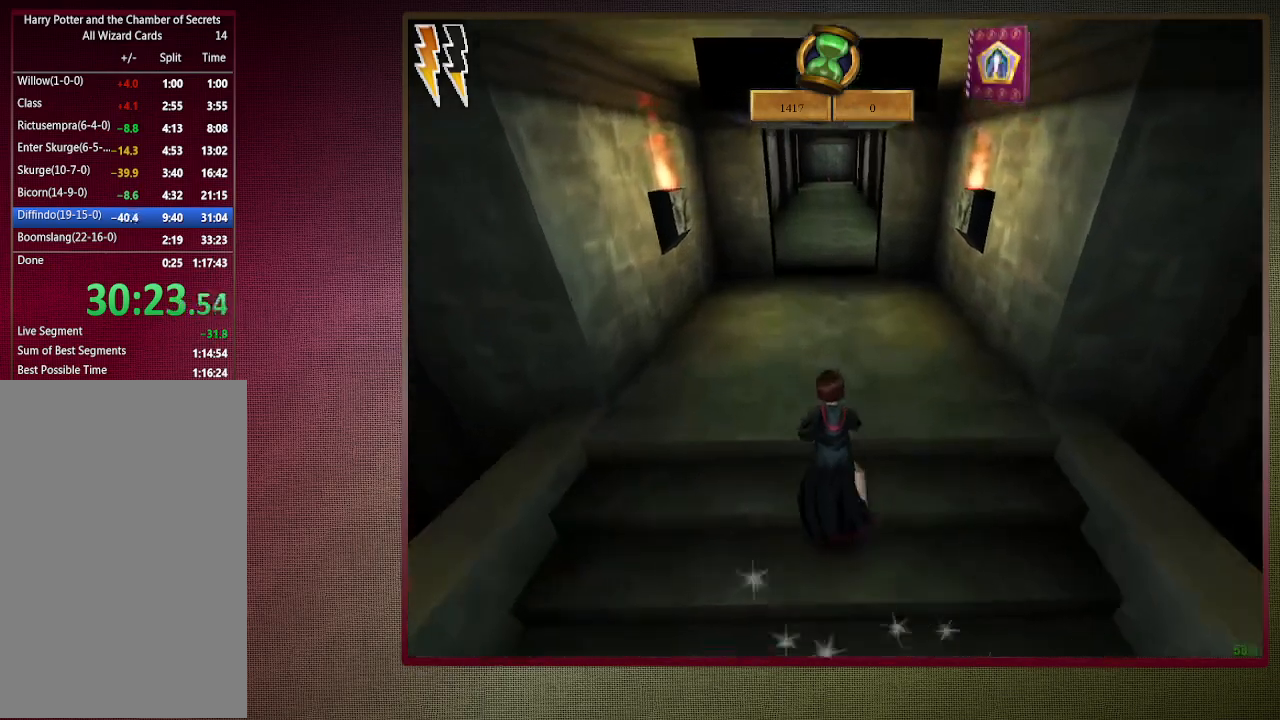
{"keys": ["shift", "space", "w"], "mouse": [], "events": []}
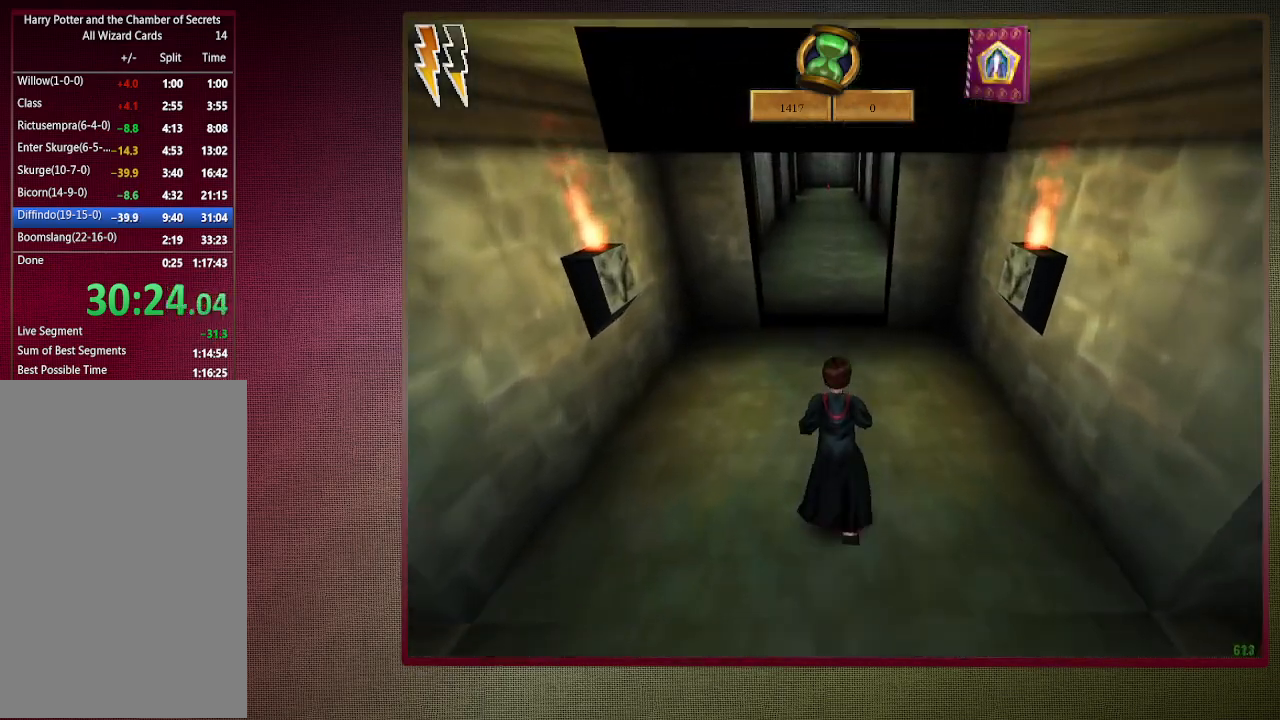
{"keys": ["shift", "space", "w"], "mouse": [], "events": []}
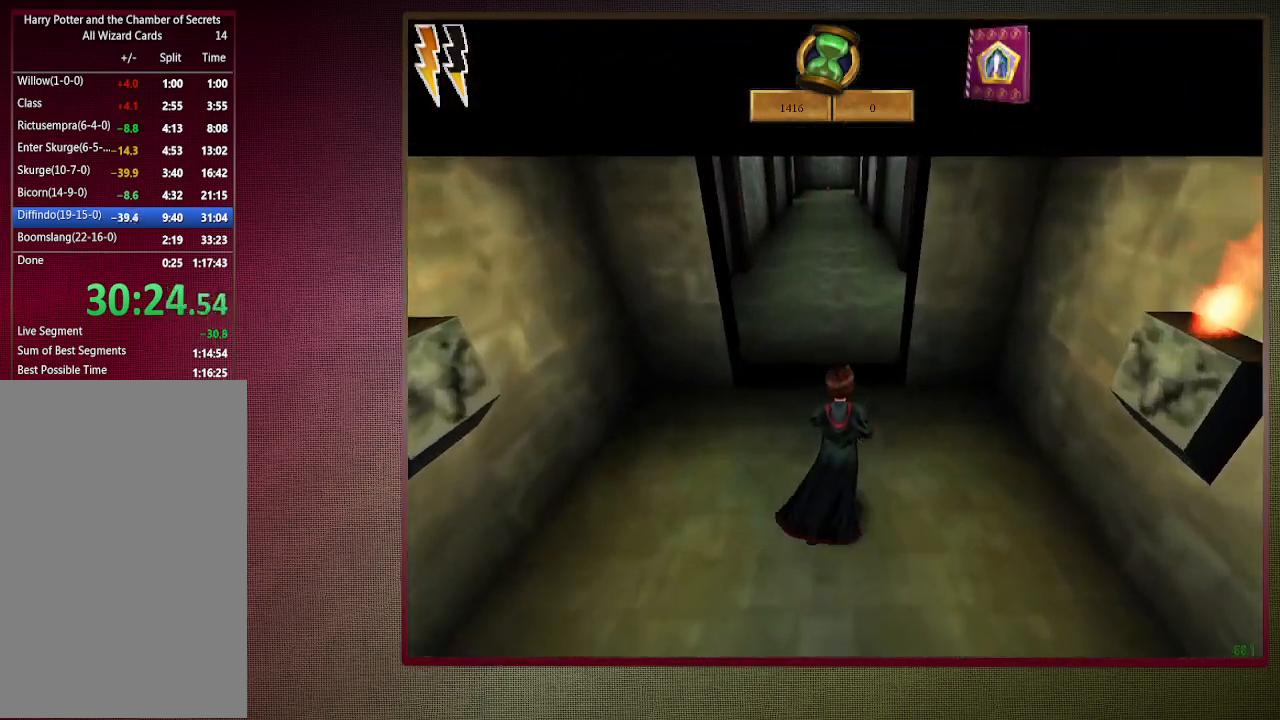
{"keys": ["shift", "space", "w"], "mouse": [], "events": []}
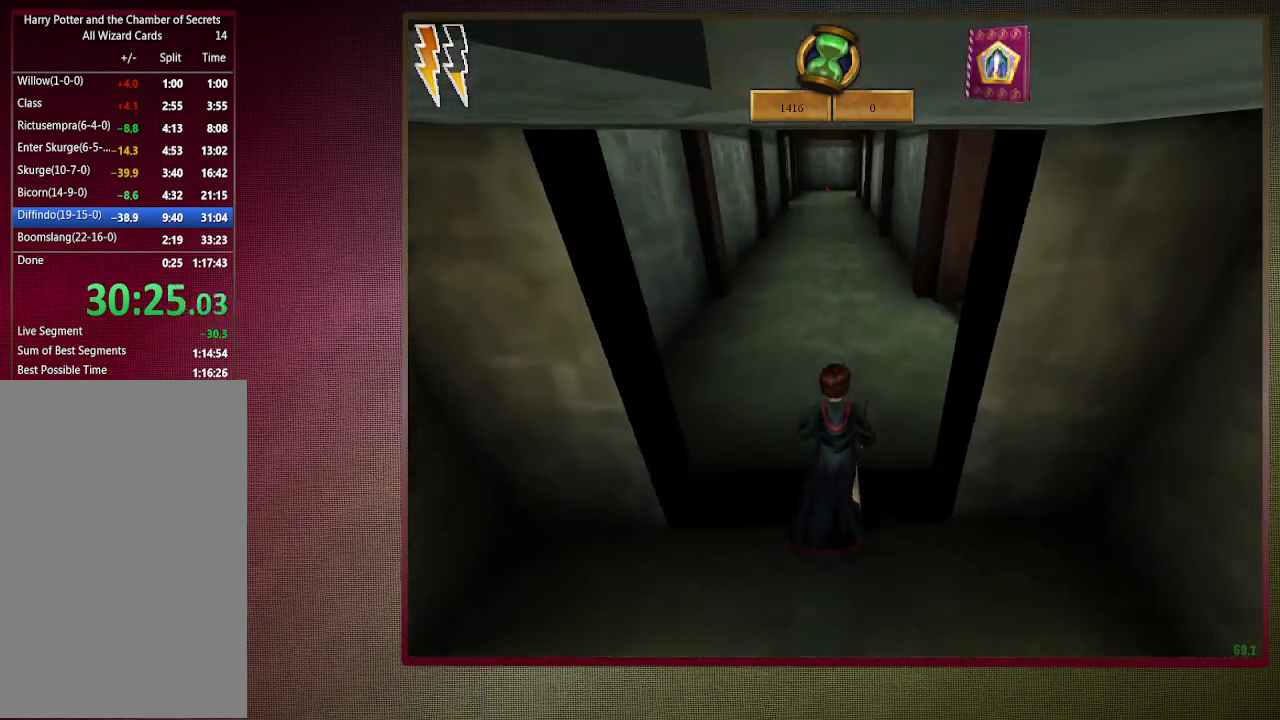
{"keys": ["shift", "space", "w"], "mouse": [], "events": []}
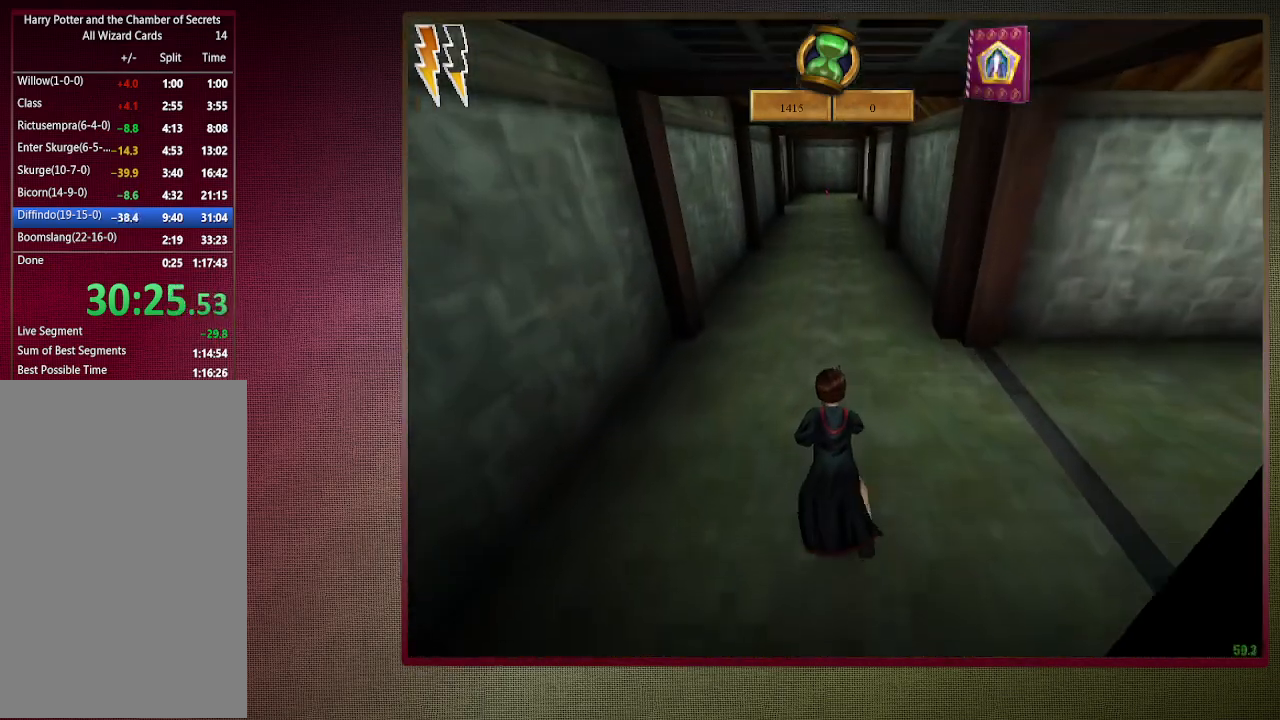
{"keys": ["shift", "space", "w"], "mouse": [], "events": []}
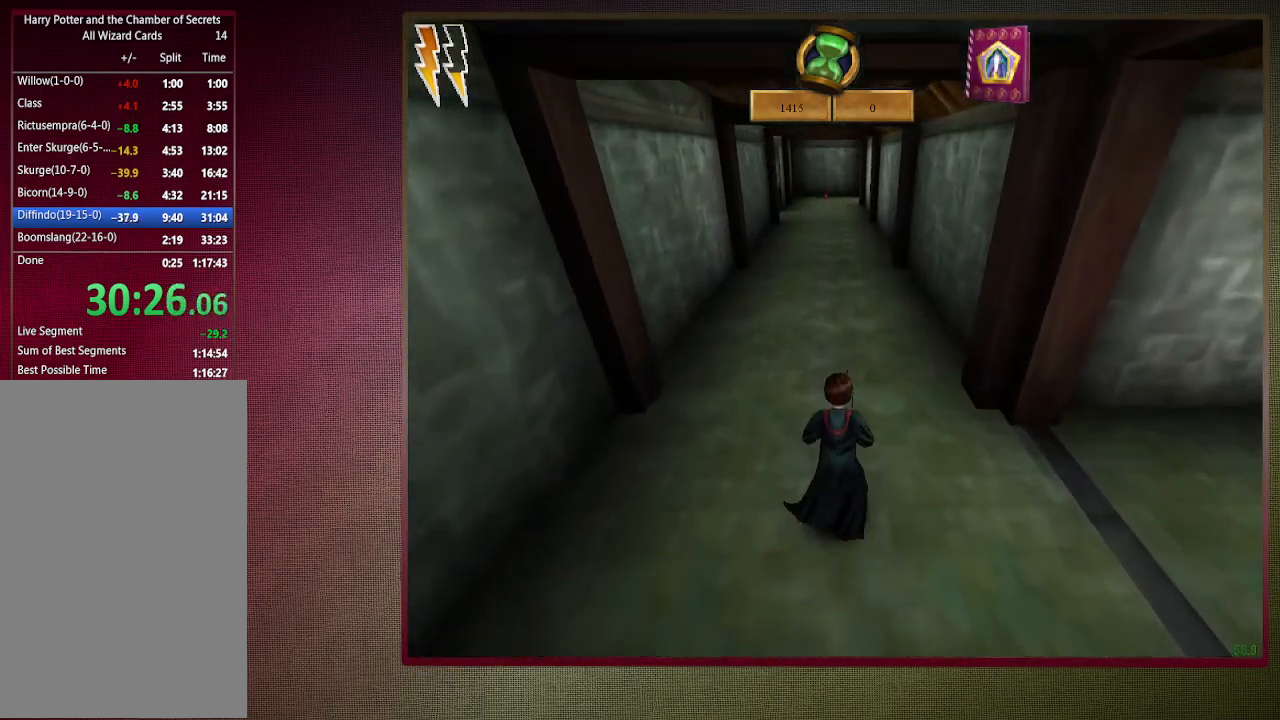
{"keys": ["shift", "space", "w"], "mouse": [], "events": []}
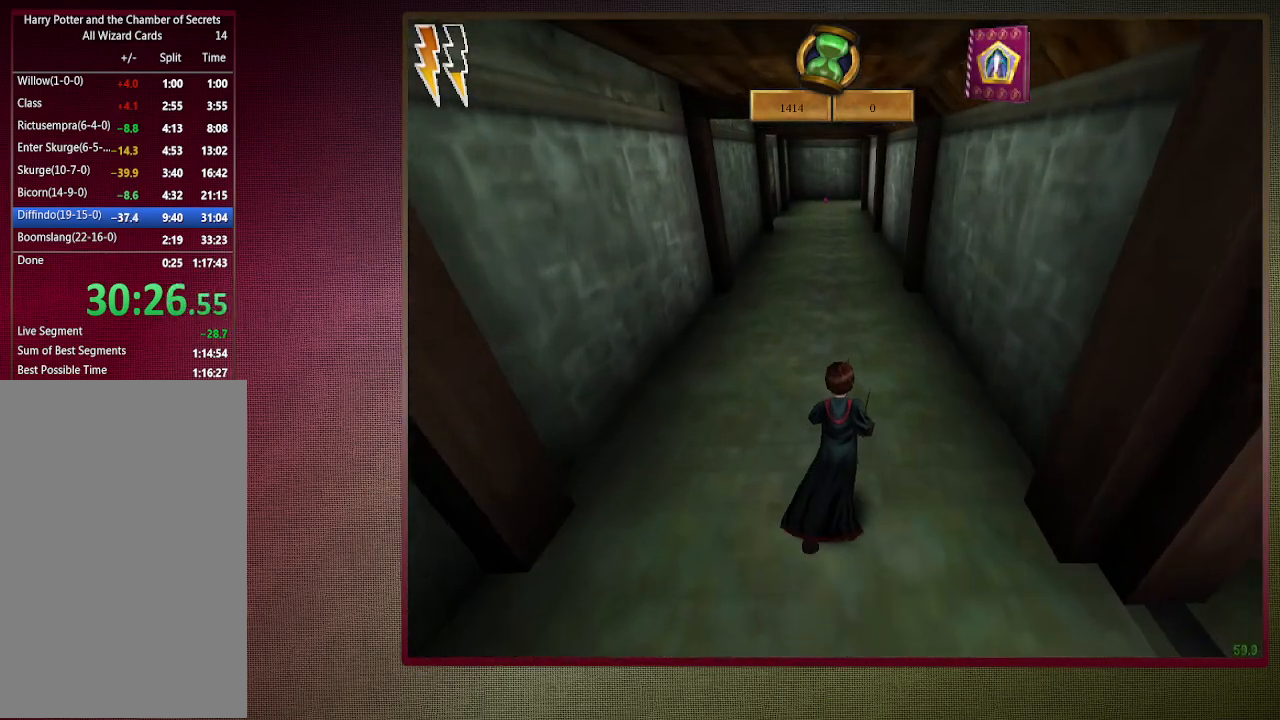
{"keys": ["shift", "space", "w"], "mouse": [], "events": []}
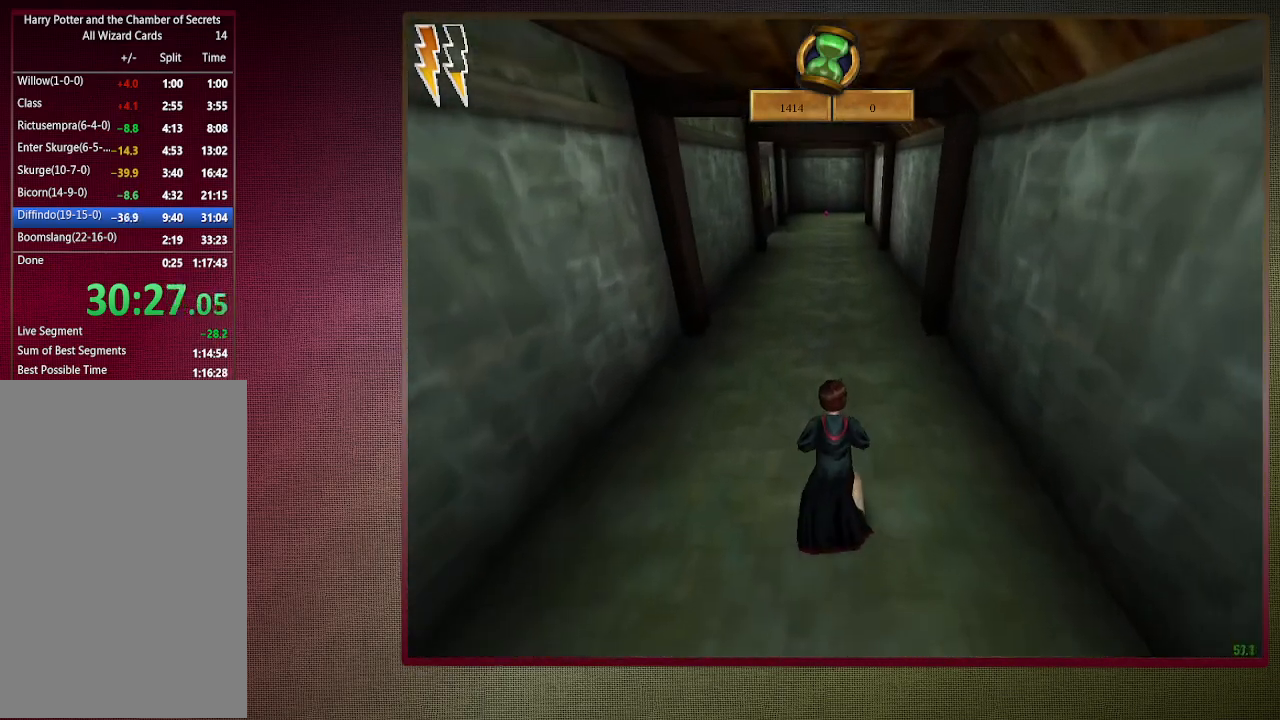
{"keys": ["shift", "space", "w"], "mouse": [], "events": []}
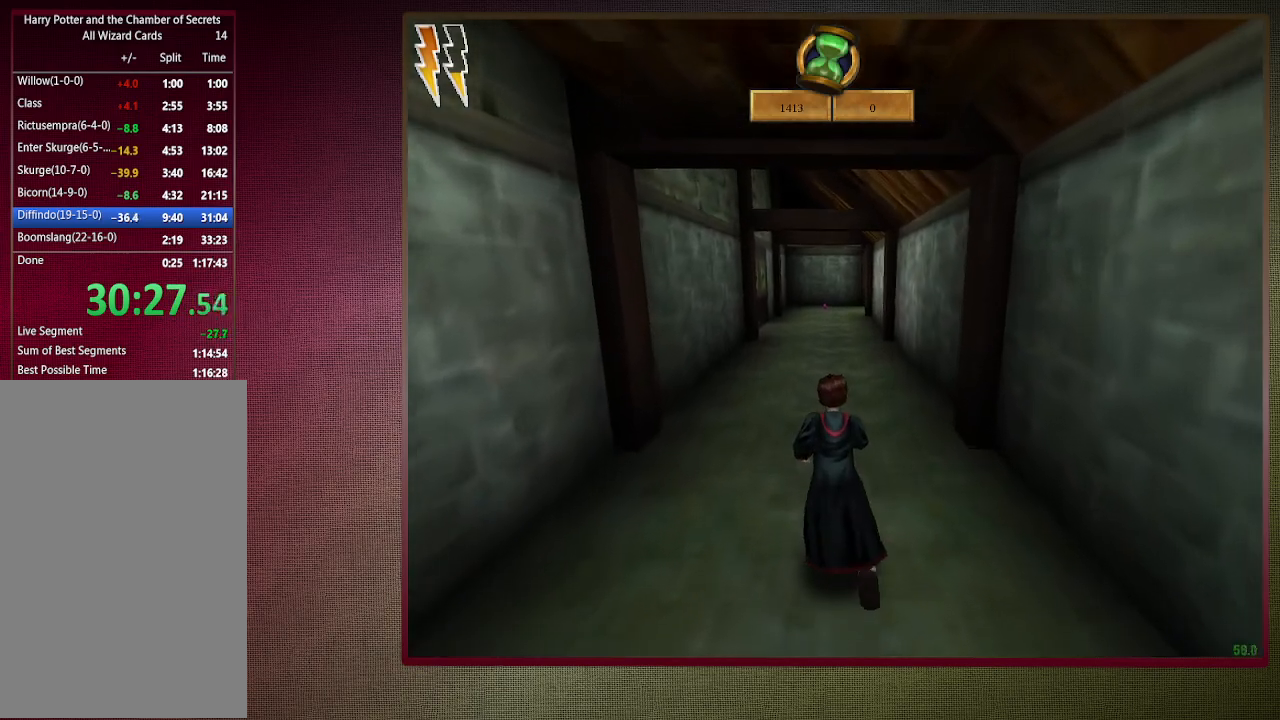
{"keys": ["shift", "space", "w"], "mouse": [], "events": []}
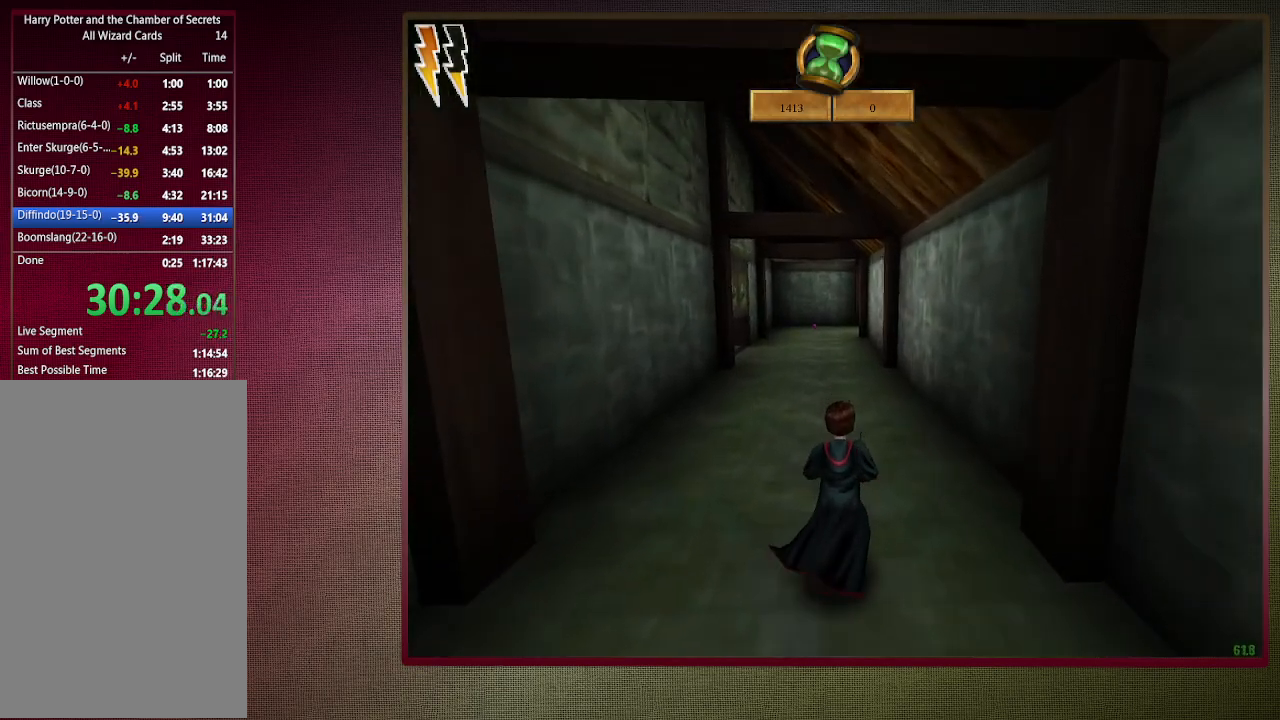
{"keys": ["shift", "space", "w"], "mouse": [], "events": []}
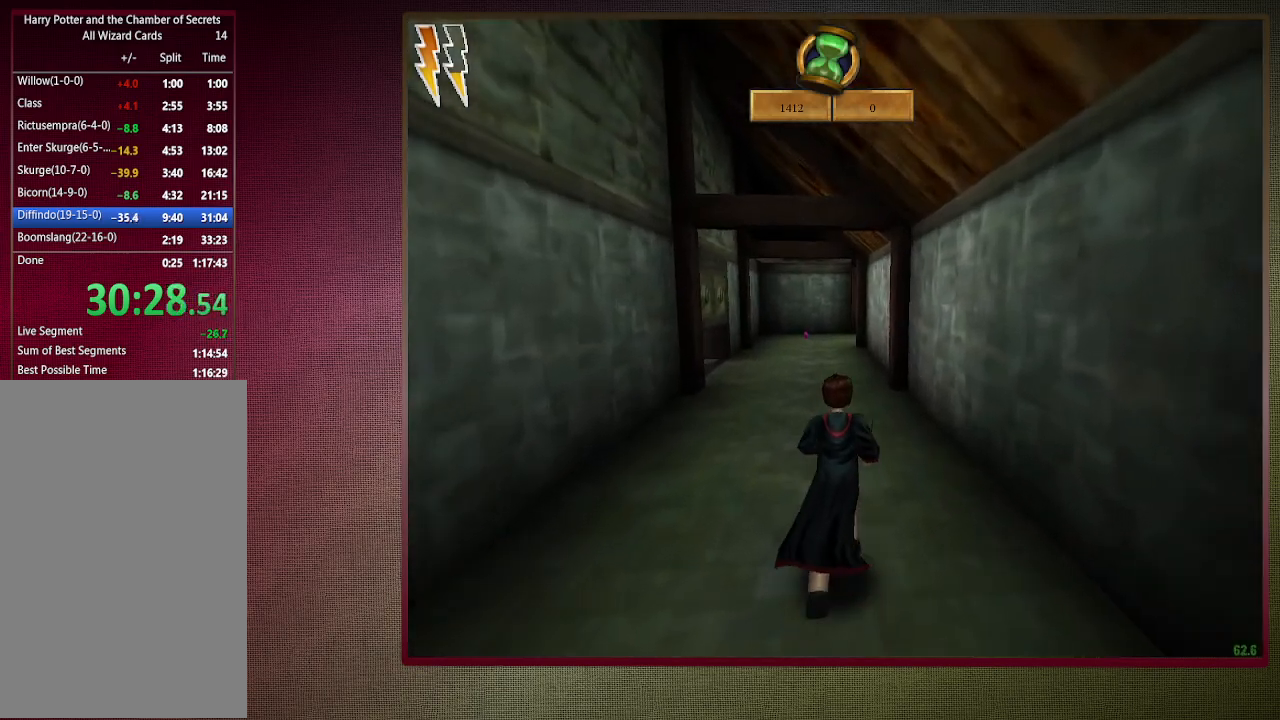
{"keys": ["shift", "space", "w"], "mouse": ["left", "right"], "events": [[400, "mouse_left", "down"], [400, "mouse_right", "down"]]}
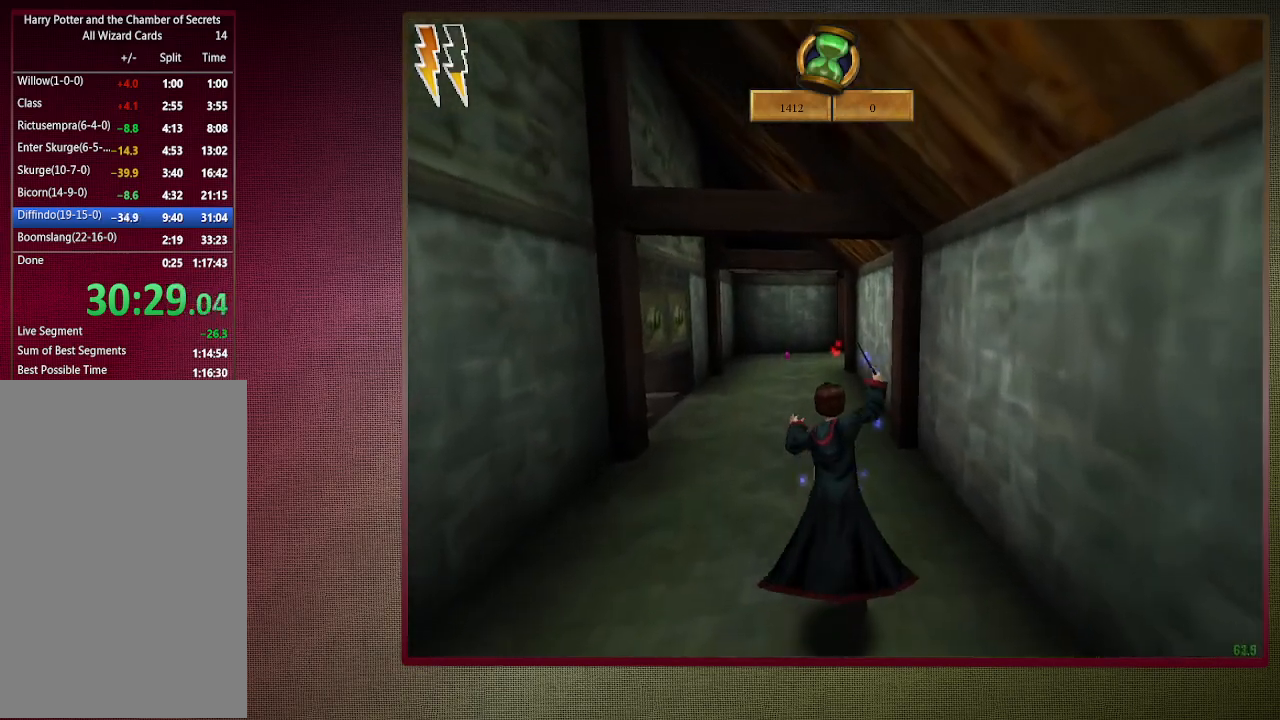
{"keys": ["shift", "space", "w"], "mouse": [], "events": [[67, "mouse_left", "up"], [67, "mouse_right", "up"], [167, "mouse_left", "down"], [317, "mouse_left", "up"], [350, "mouse_left", "down"], [500, "mouse_left", "up"]]}
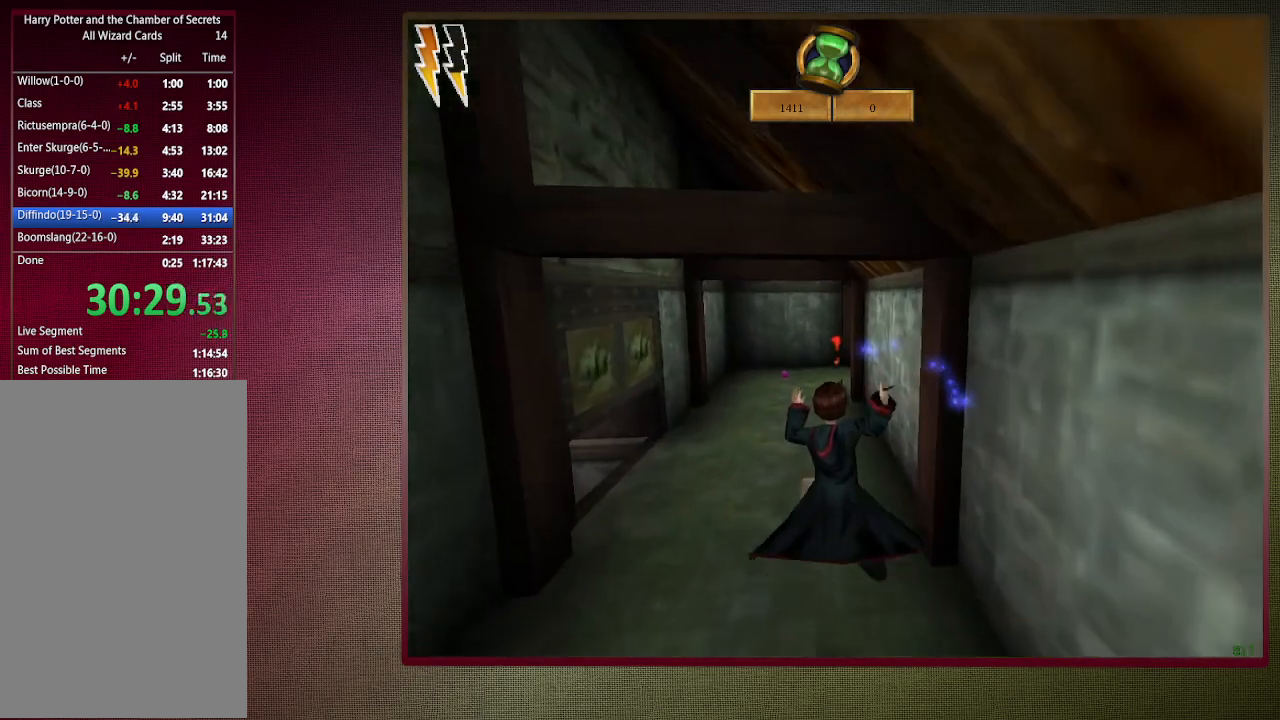
{"keys": ["shift", "space", "w"], "mouse": ["left", "right"], "events": [[33, "mouse_left", "down"], [233, "mouse_left", "up"], [467, "mouse_left", "down"], [467, "mouse_right", "down"]]}
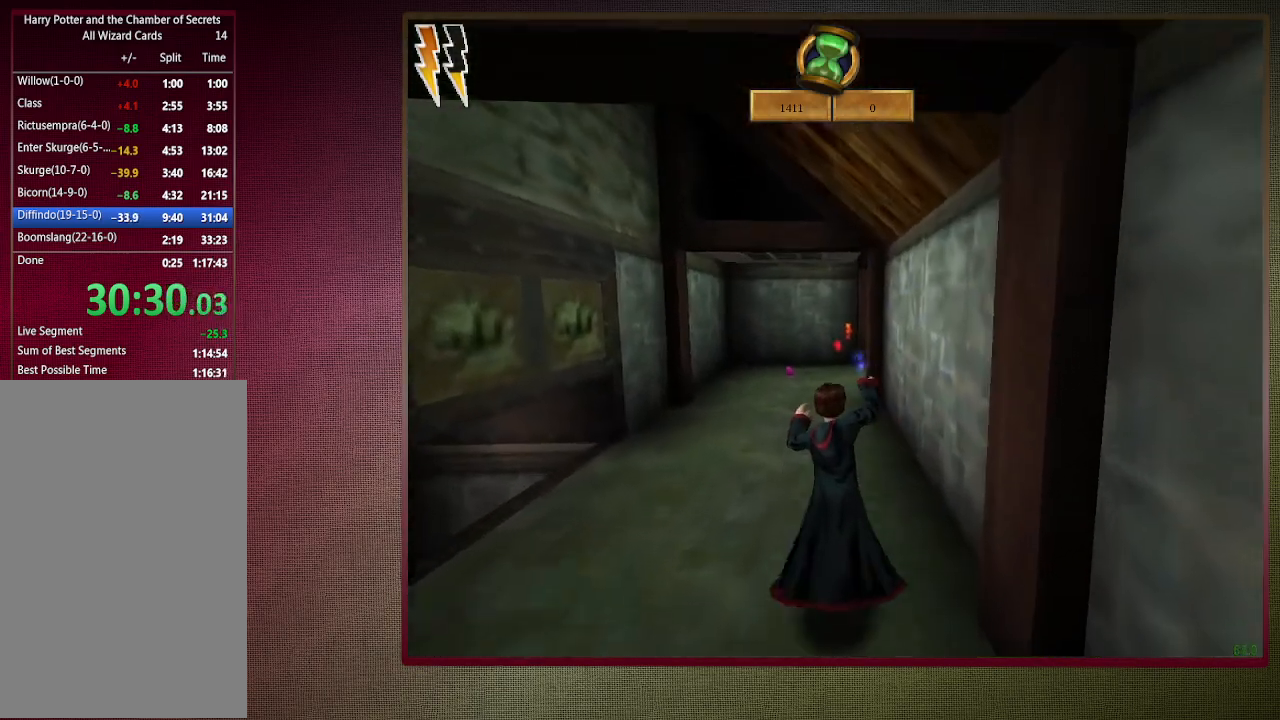
{"keys": ["shift", "space", "w"], "mouse": ["left"], "events": [[100, "mouse_left", "up"], [100, "mouse_right", "up"], [200, "mouse_left", "down"], [333, "mouse_left", "up"], [383, "mouse_left", "down"]]}
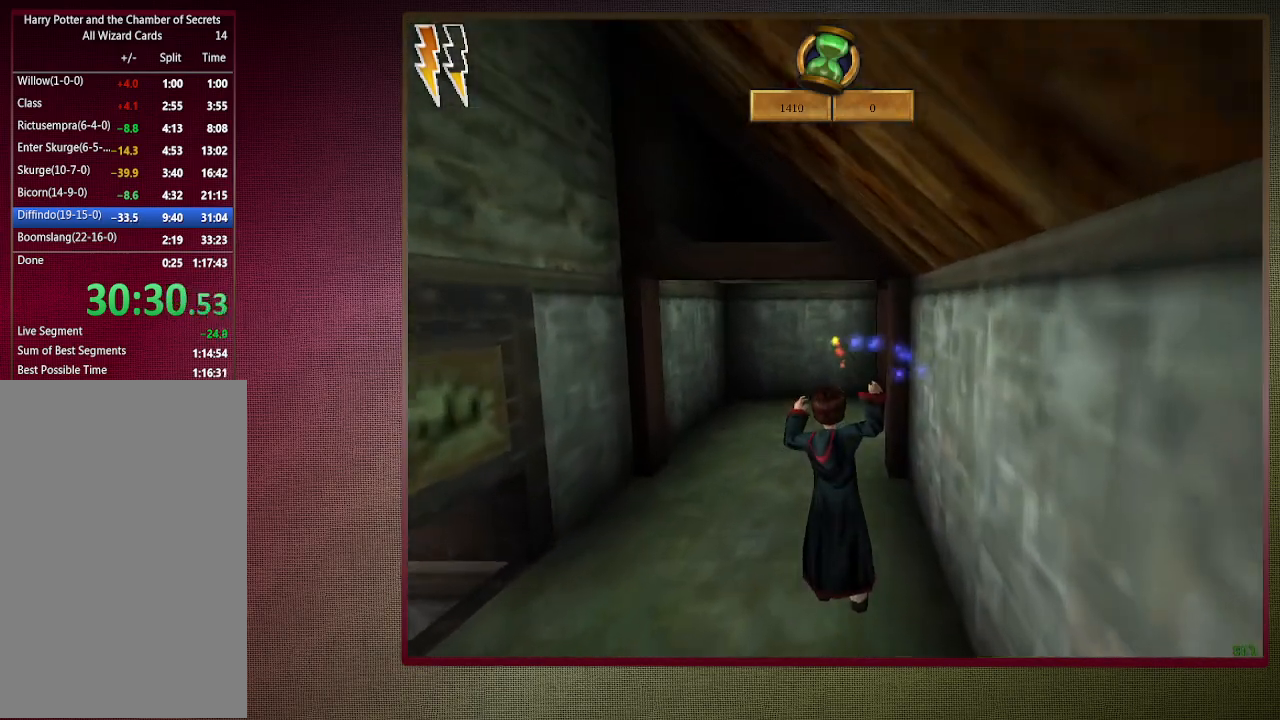
{"keys": ["shift", "space", "w"], "mouse": [], "events": [[33, "mouse_left", "up"], [117, "mouse_left", "down"], [217, "mouse_left", "up"], [317, "mouse_left", "down"], [450, "mouse_left", "up"]]}
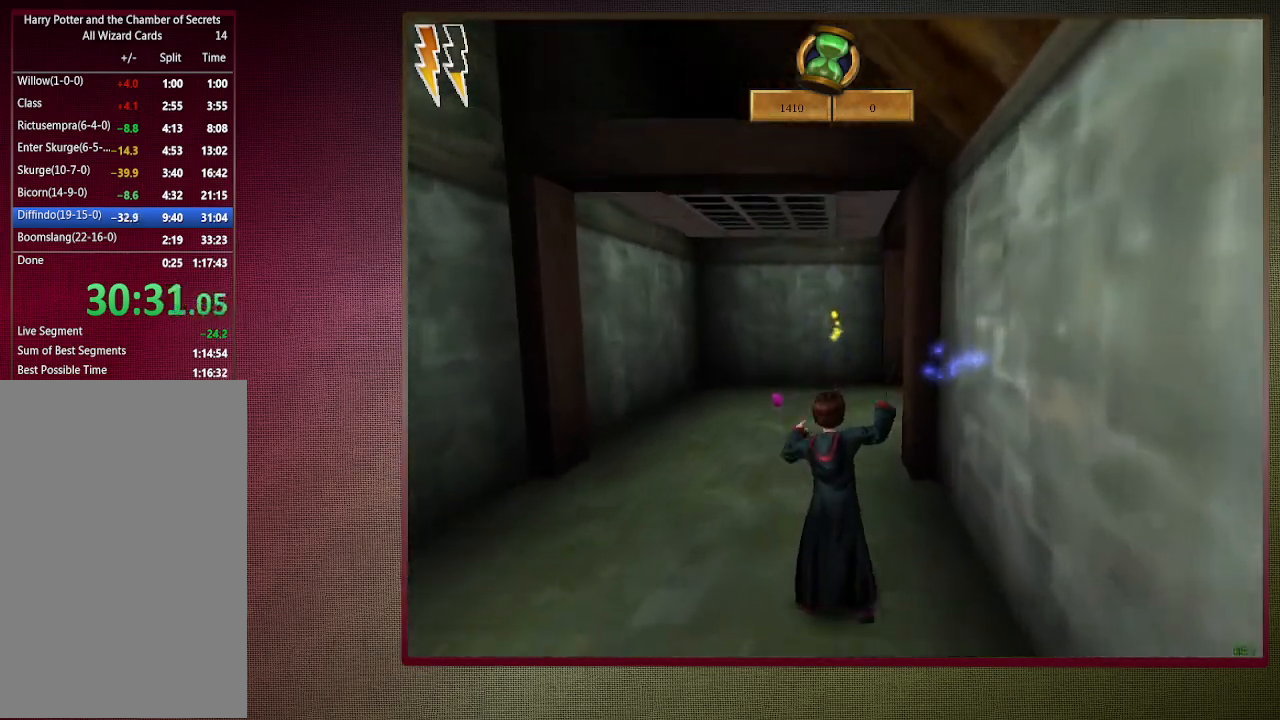
{"keys": ["shift", "space", "w"], "mouse": [], "events": []}
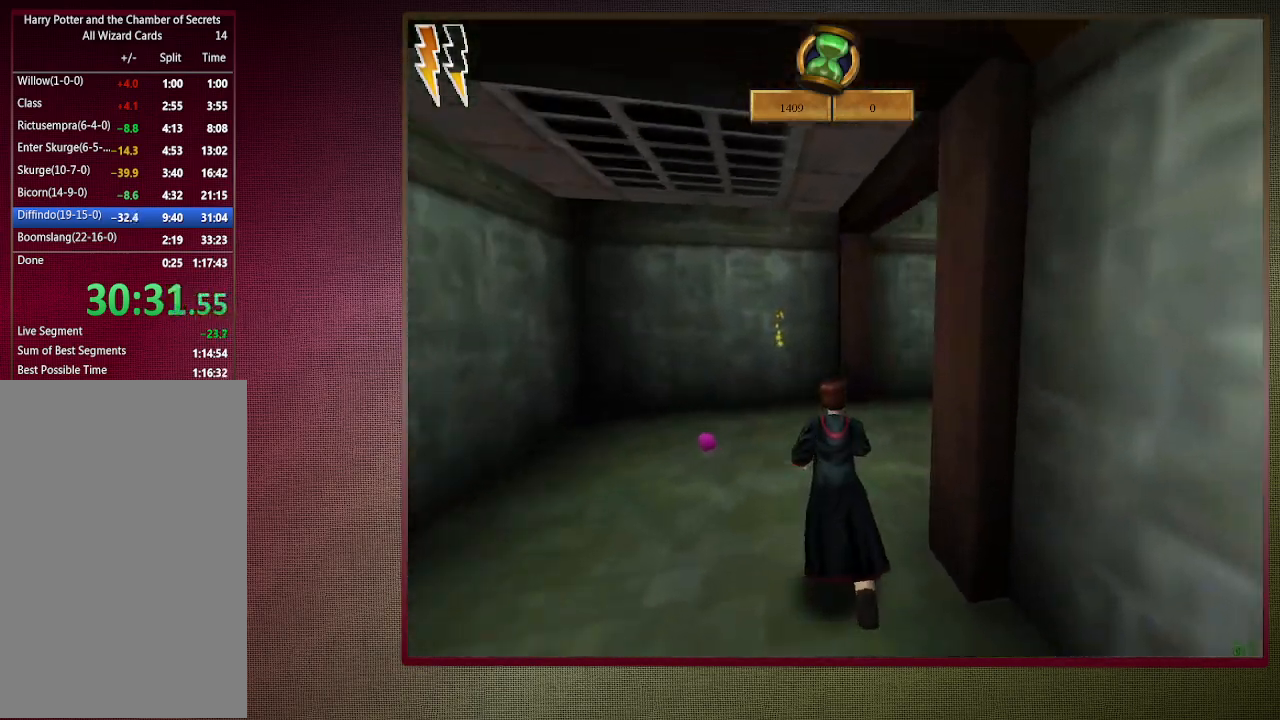
{"keys": ["shift", "space", "w"], "mouse": [], "events": []}
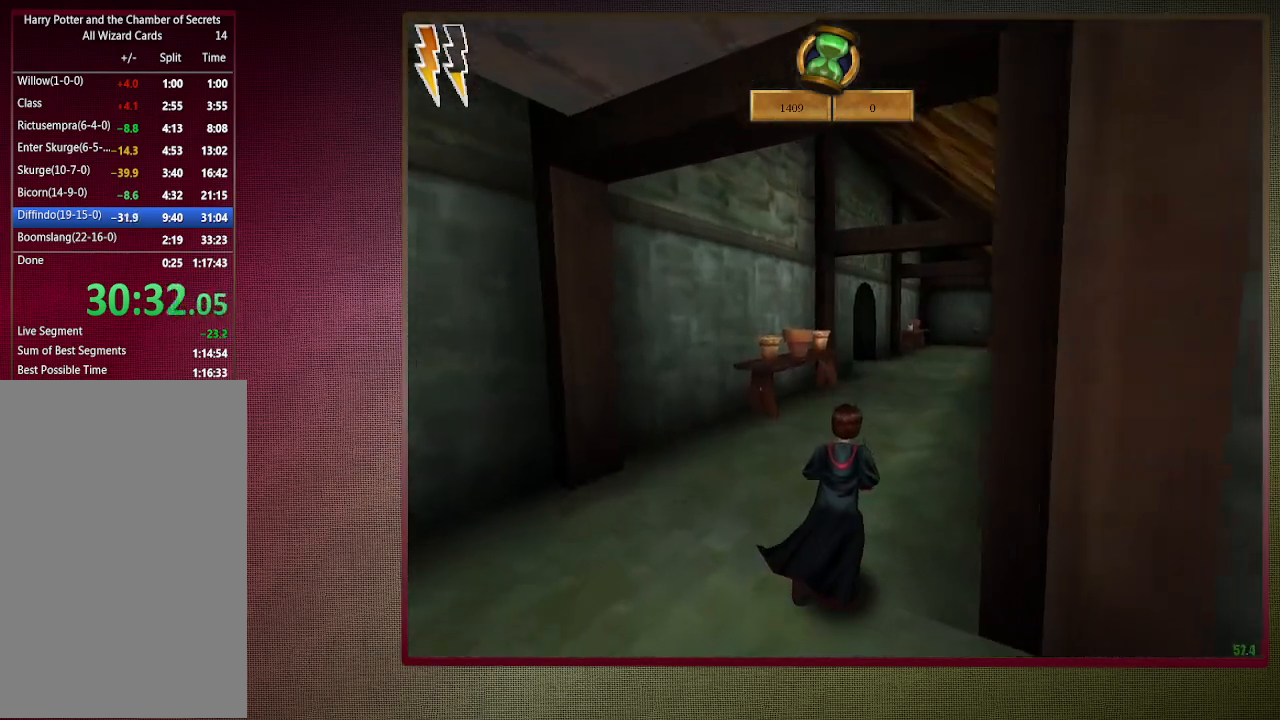
{"keys": ["shift", "space", "w"], "mouse": [], "events": []}
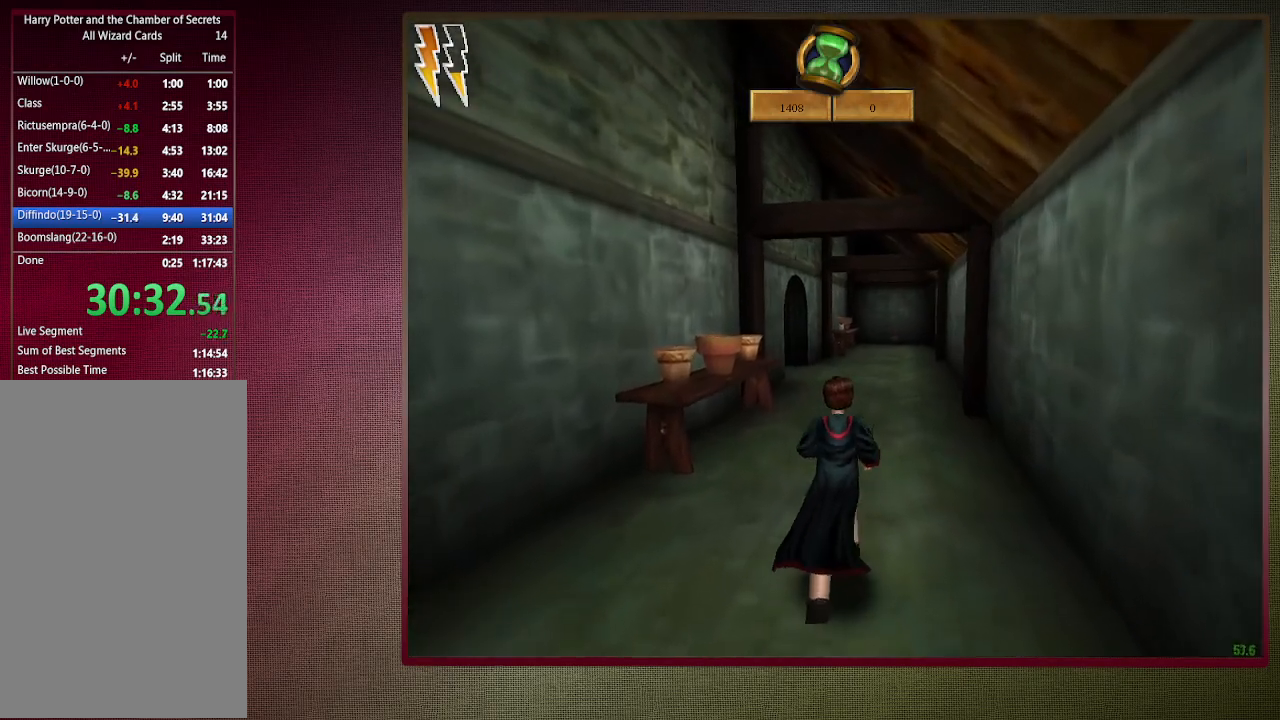
{"keys": ["shift", "space", "w"], "mouse": [], "events": []}
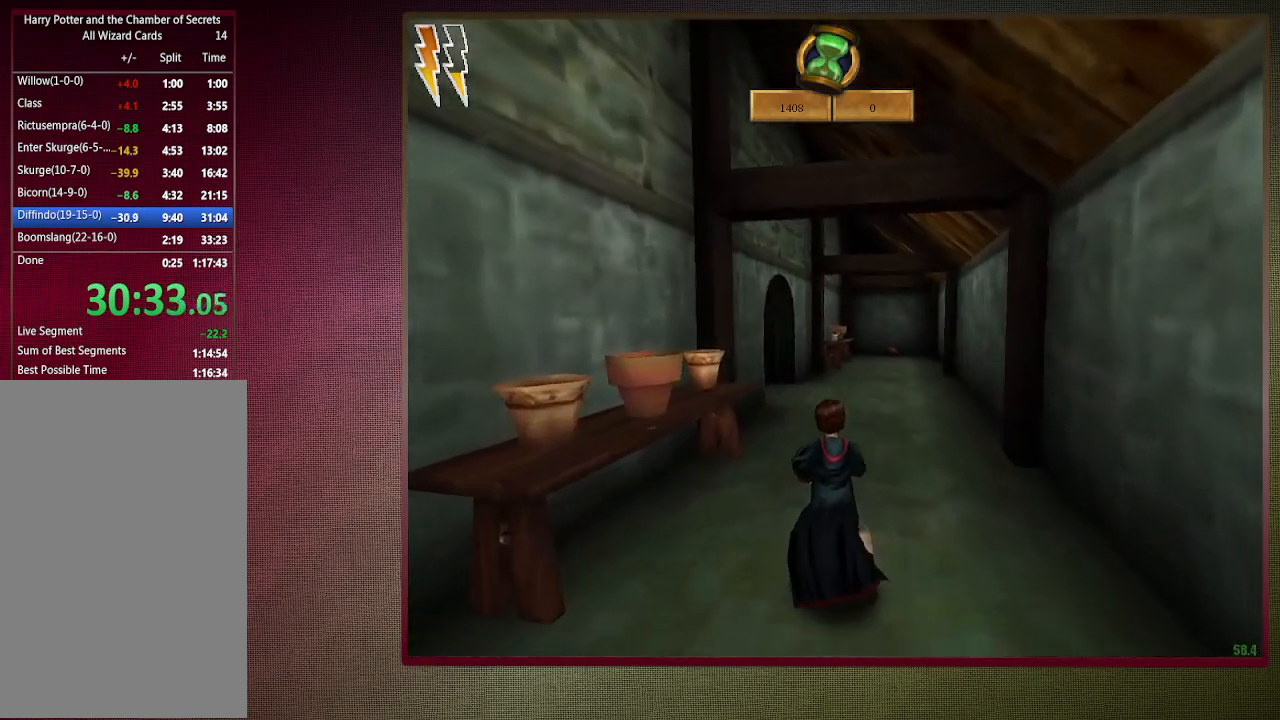
{"keys": ["shift", "space", "w"], "mouse": [], "events": []}
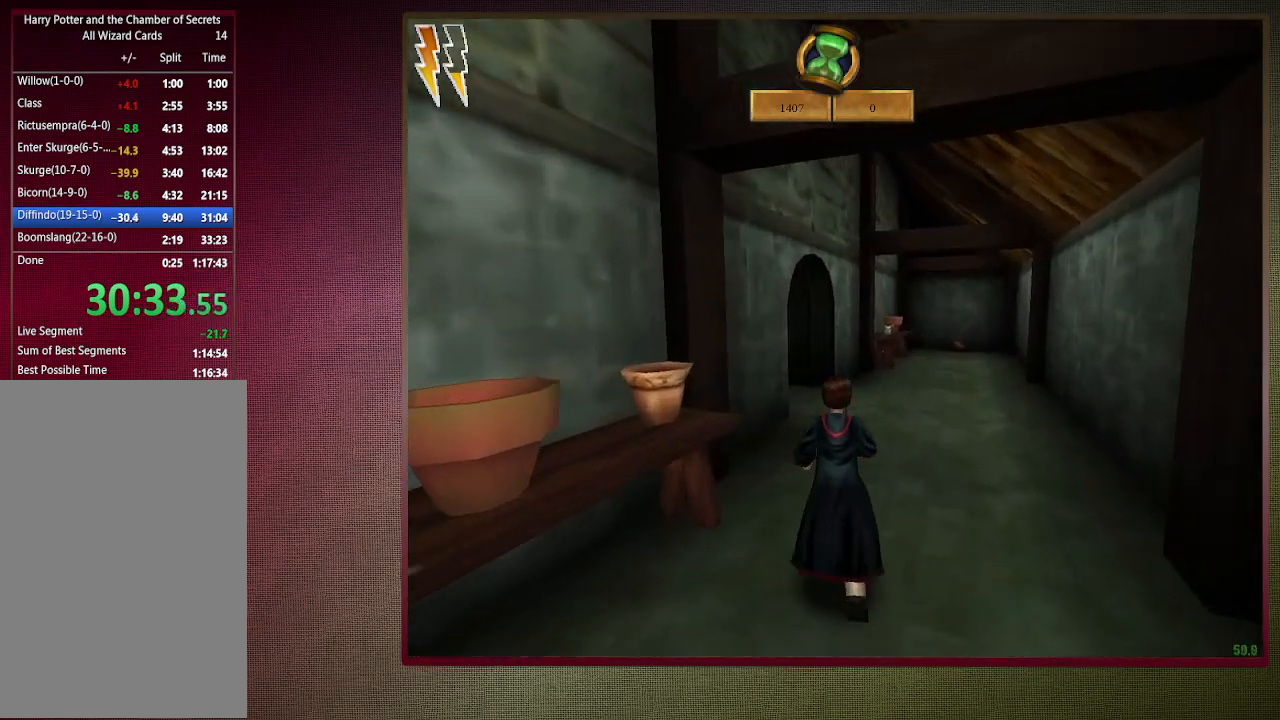
{"keys": ["shift", "space", "w"], "mouse": [], "events": []}
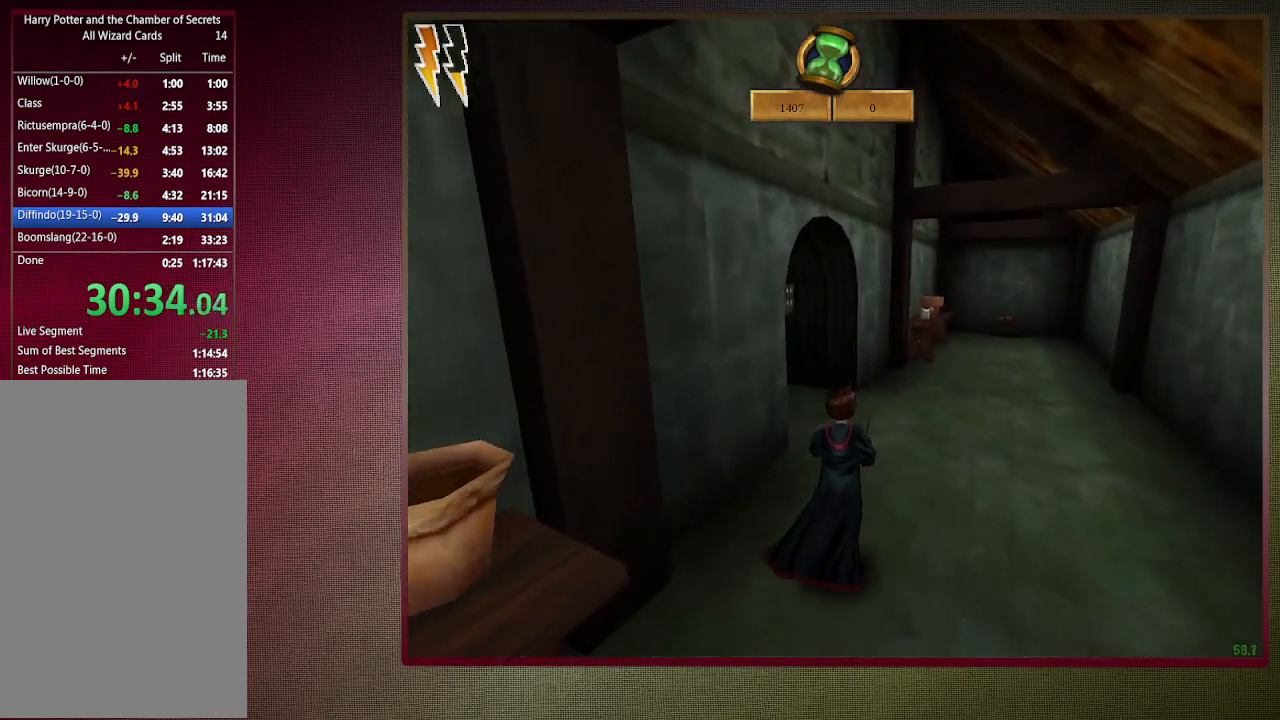
{"keys": ["shift", "space", "w"], "mouse": [], "events": []}
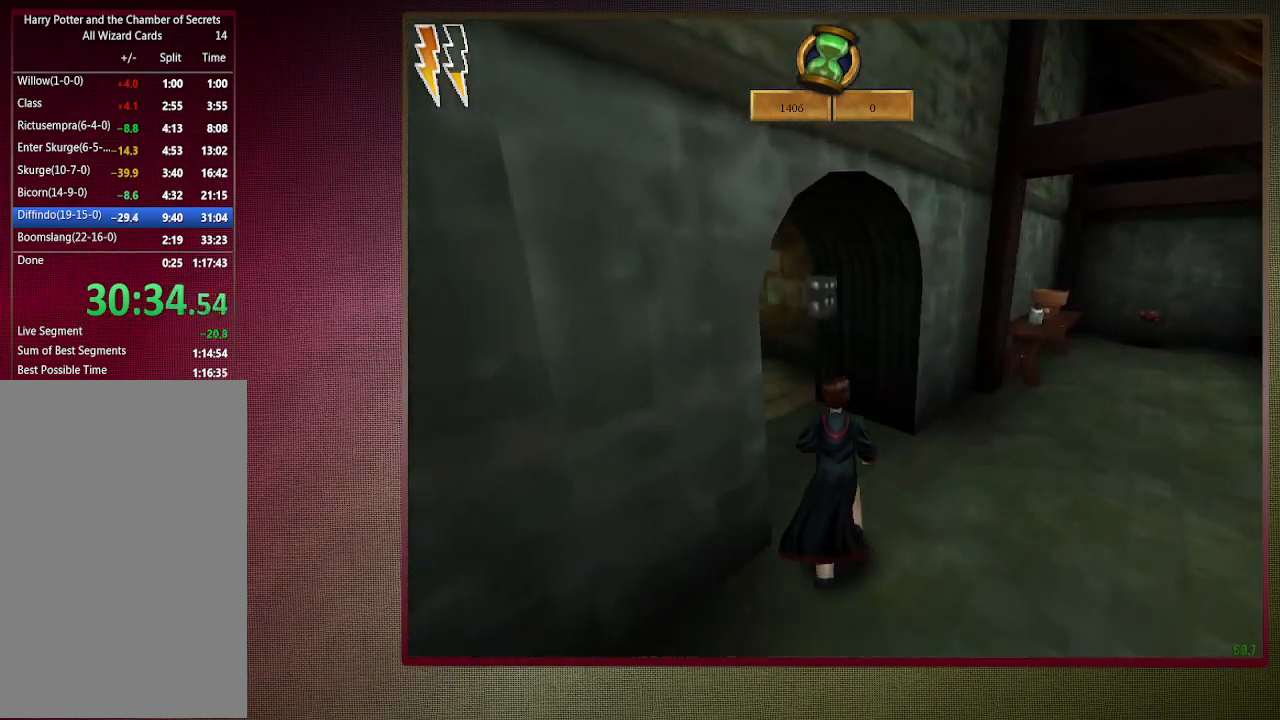
{"keys": ["shift", "space", "w"], "mouse": [], "events": []}
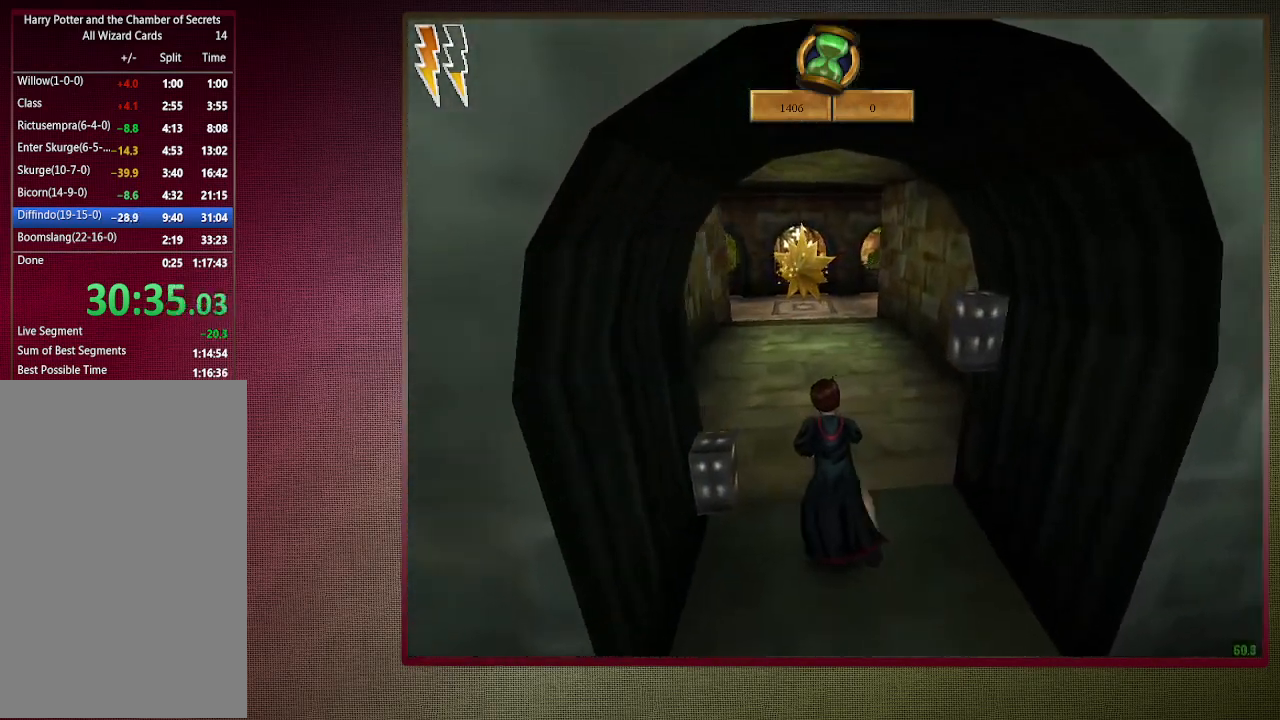
{"keys": ["shift", "space", "w"], "mouse": [], "events": []}
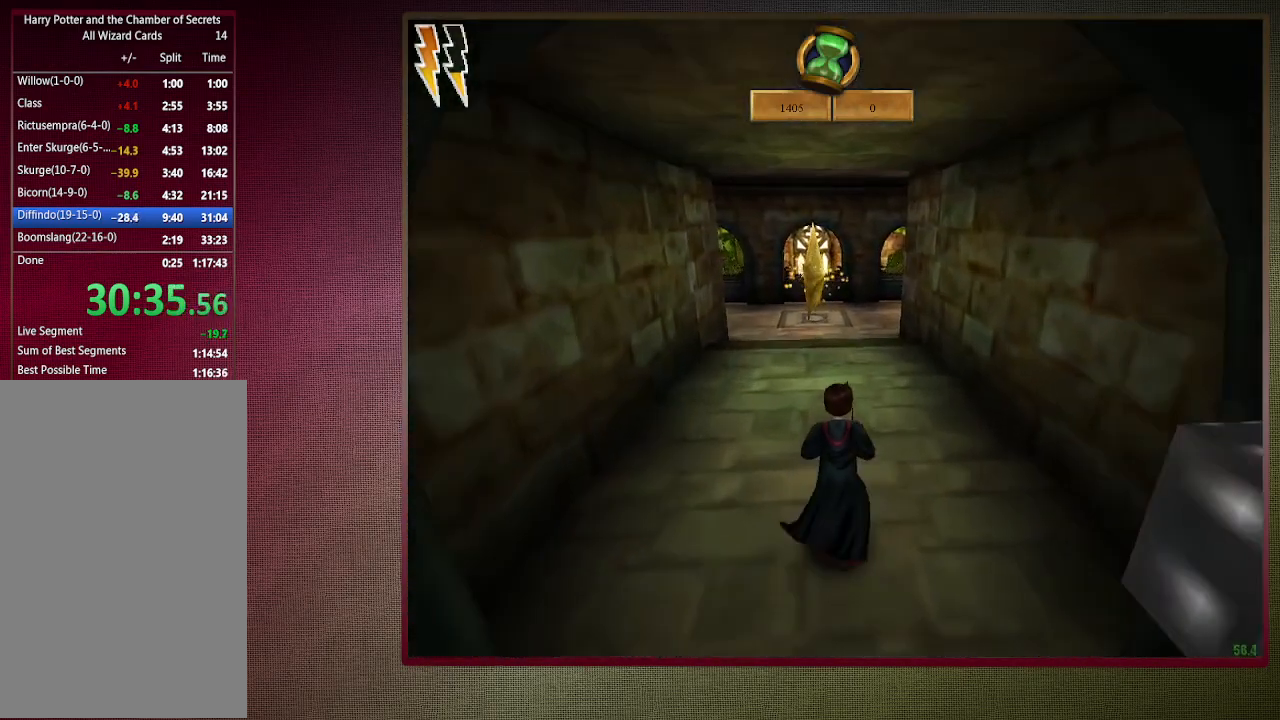
{"keys": ["shift", "space", "w"], "mouse": [], "events": []}